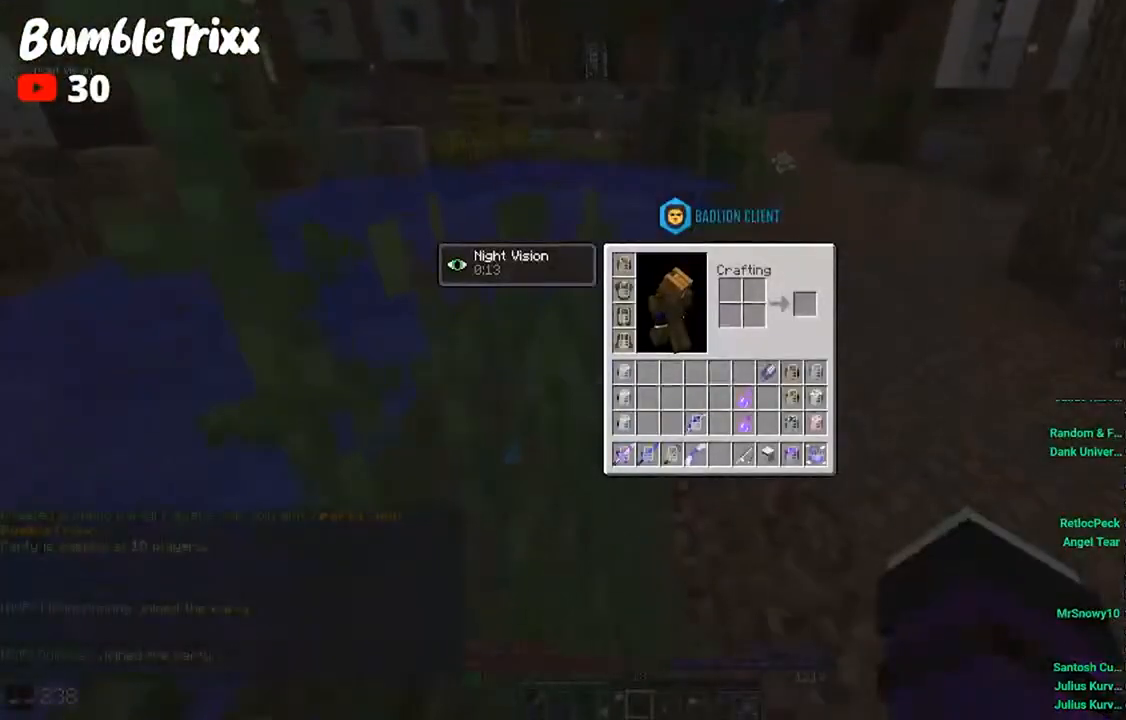
Gameplay with keyboard and mouse; each line is a JSON object with the keys and mouse buttons held at the frame after it. "events" lists presses ("down") and releases ("up") of "a", "d", "s", "space", "w", "mouse_left" and "mouse_right" between this image and that frame as [ms after this image, input, new state], when the widget could be followed in between. "mouse_left", "mouse_right" = the "left", "right" buttons of the "mouse" list. No other keys are recorded. Fast repeated clicks can show as one long hold. Mouse movement is not recorded.
{"keys": [], "mouse": [], "events": []}
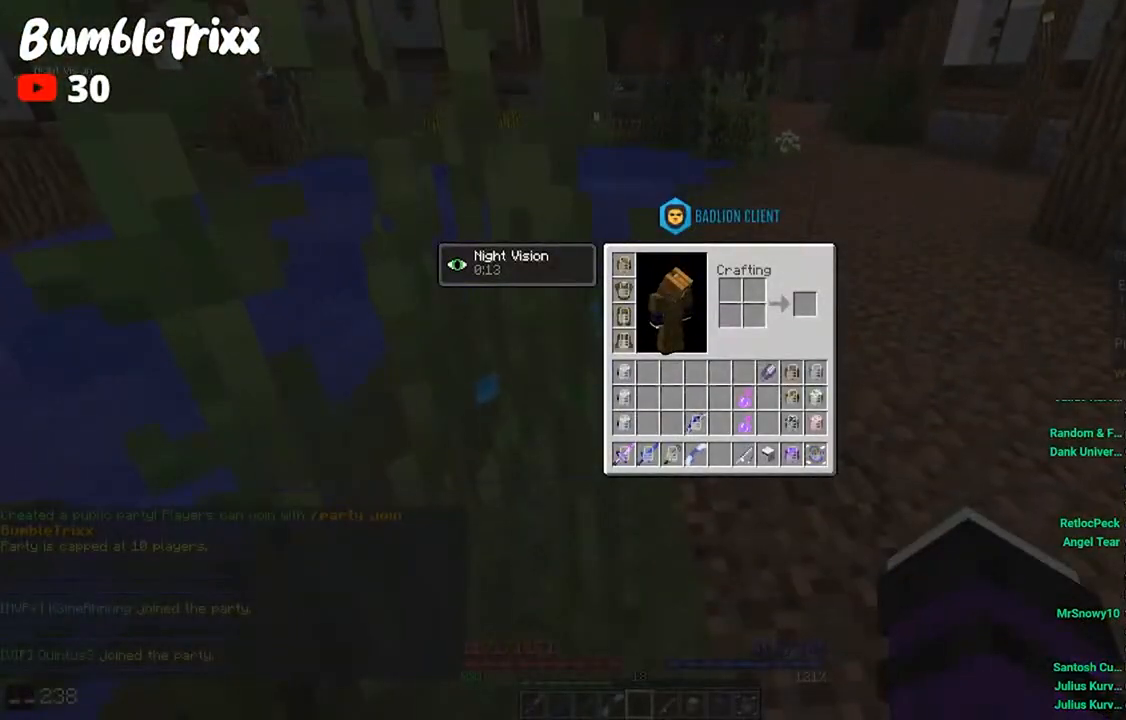
{"keys": [], "mouse": [], "events": []}
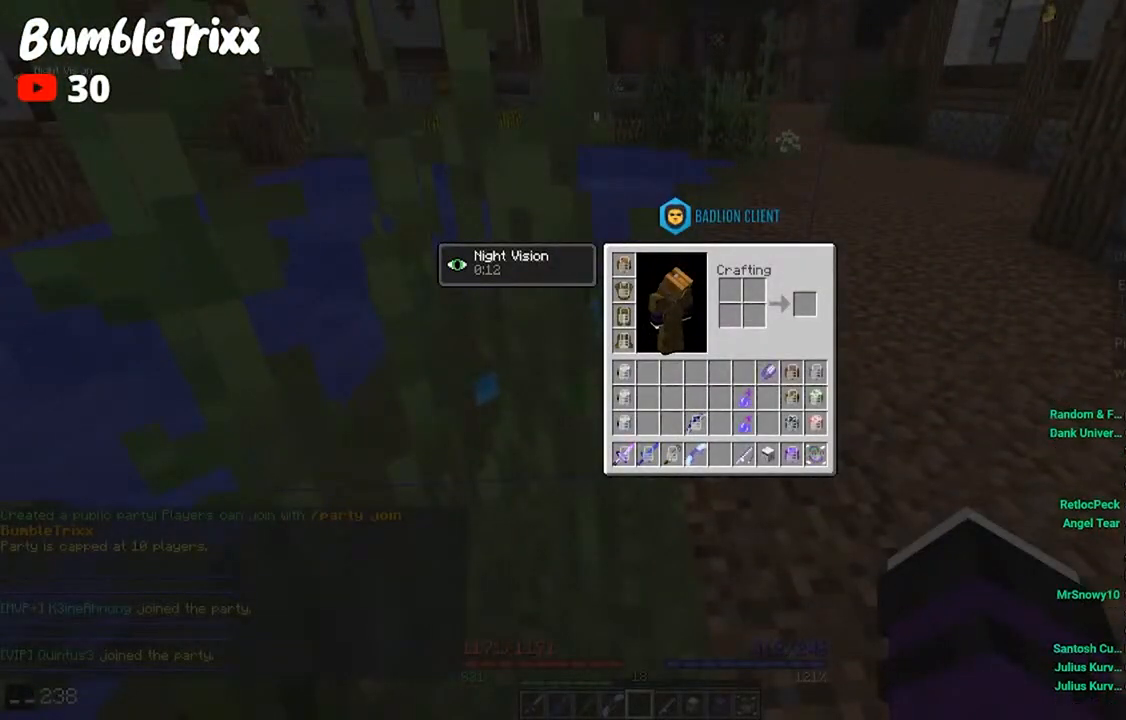
{"keys": [], "mouse": [], "events": []}
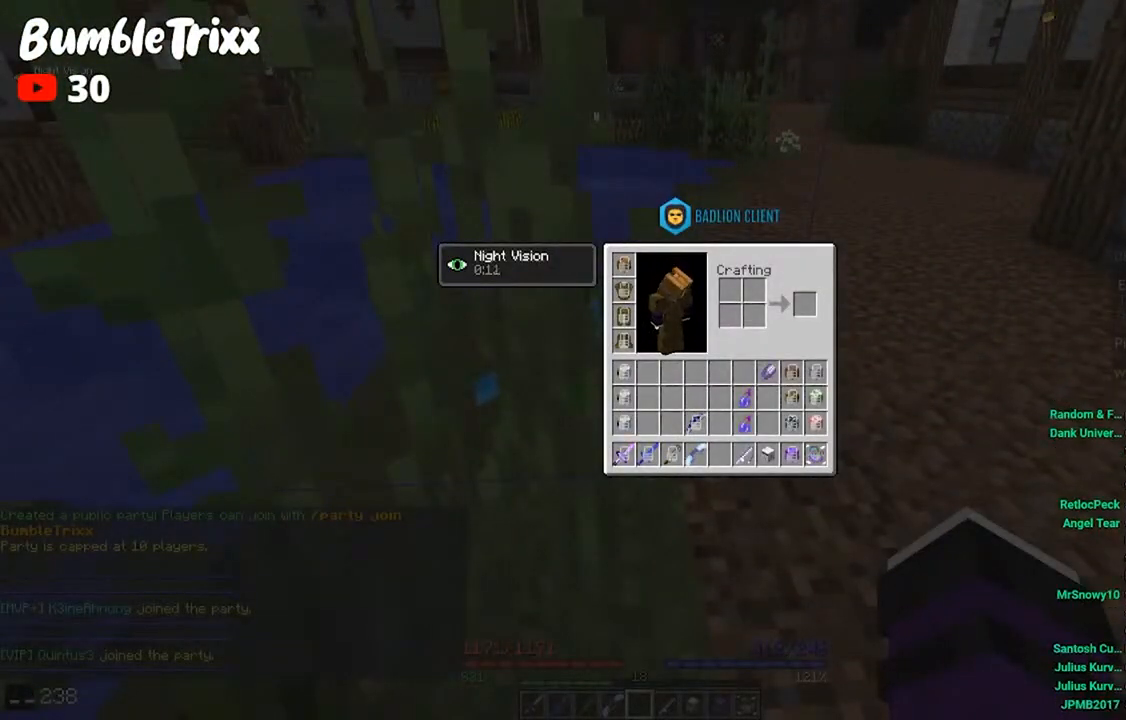
{"keys": [], "mouse": [], "events": []}
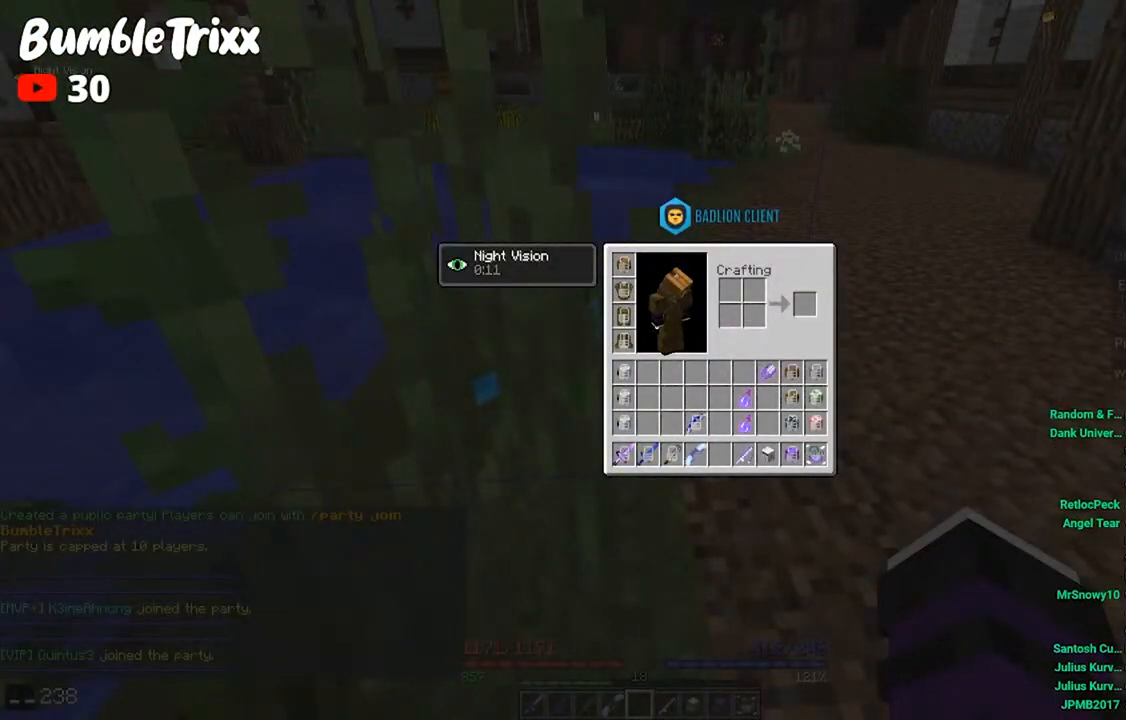
{"keys": [], "mouse": [], "events": []}
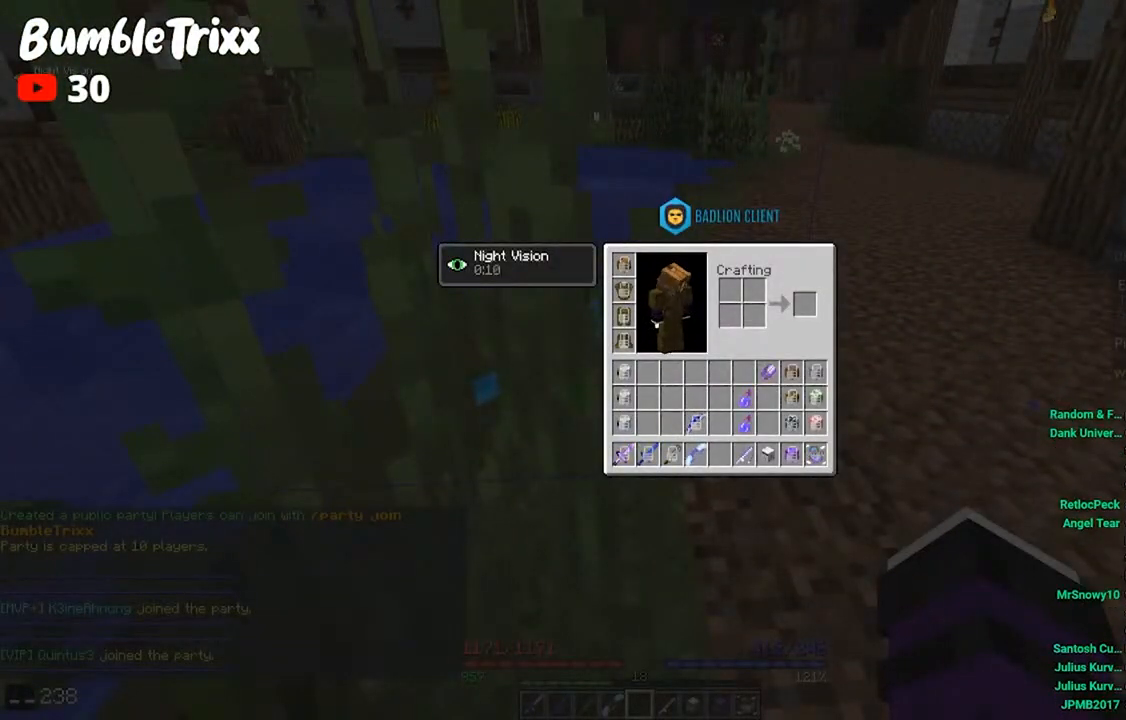
{"keys": ["d", "w"], "mouse": [], "events": [[367, "w", "down"], [467, "d", "down"]]}
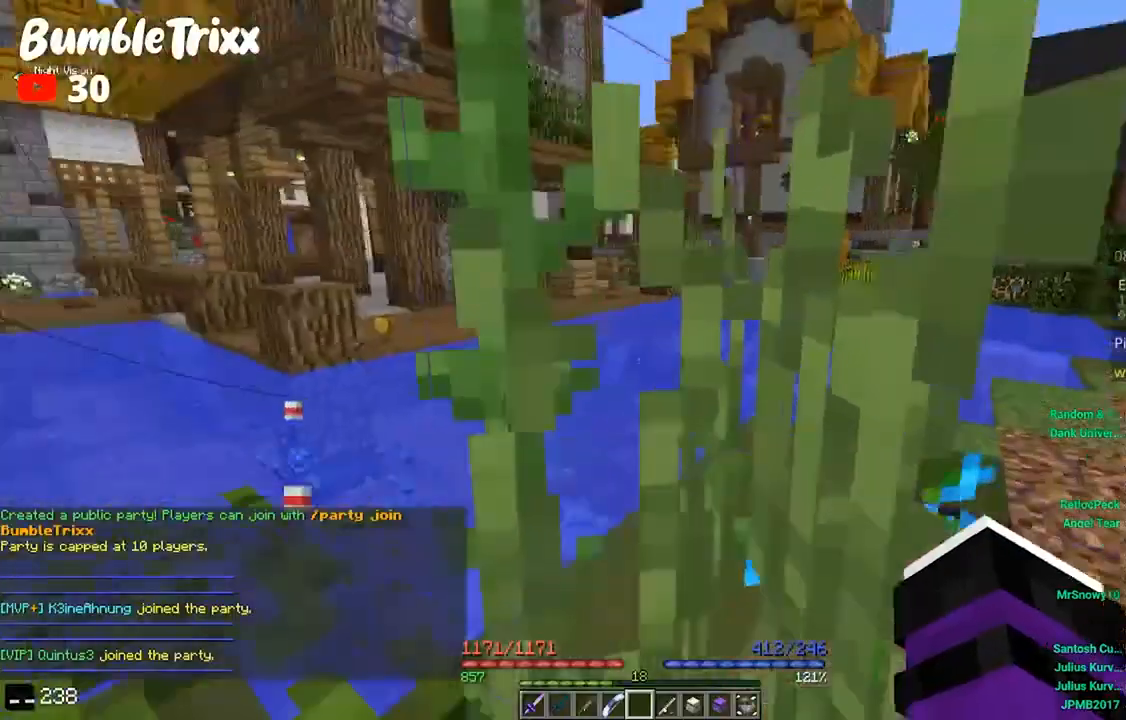
{"keys": ["d", "w"], "mouse": [], "events": []}
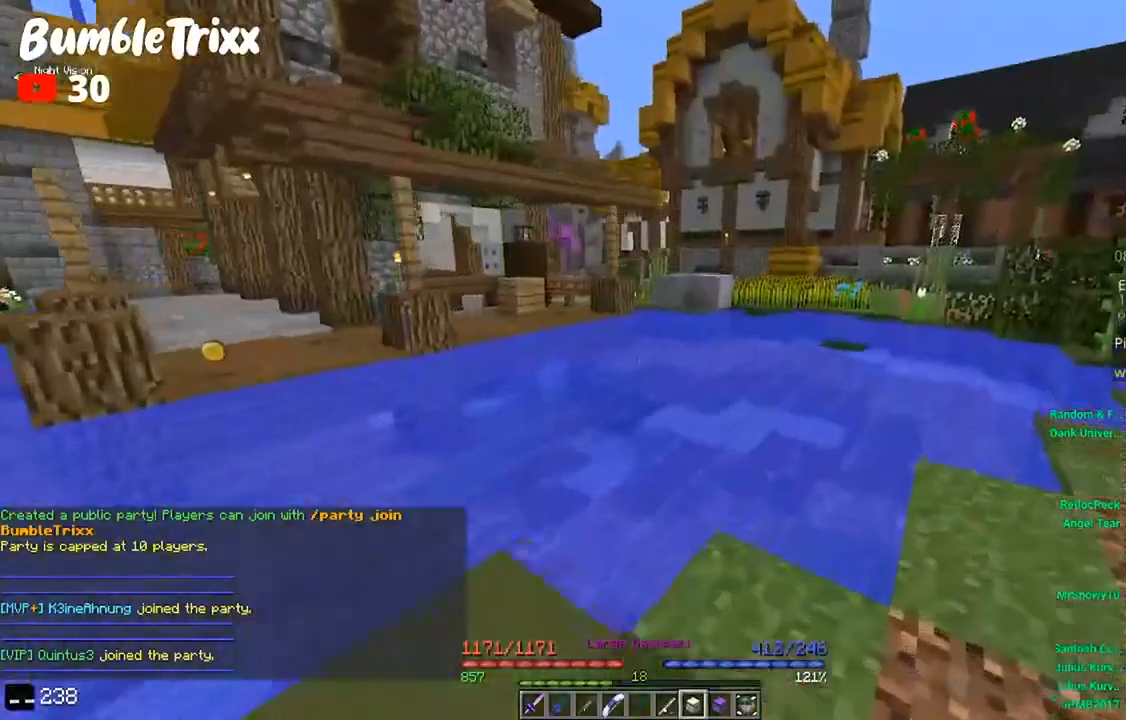
{"keys": [], "mouse": [], "events": [[167, "w", "up"], [233, "w", "down"], [433, "d", "up"], [500, "w", "up"]]}
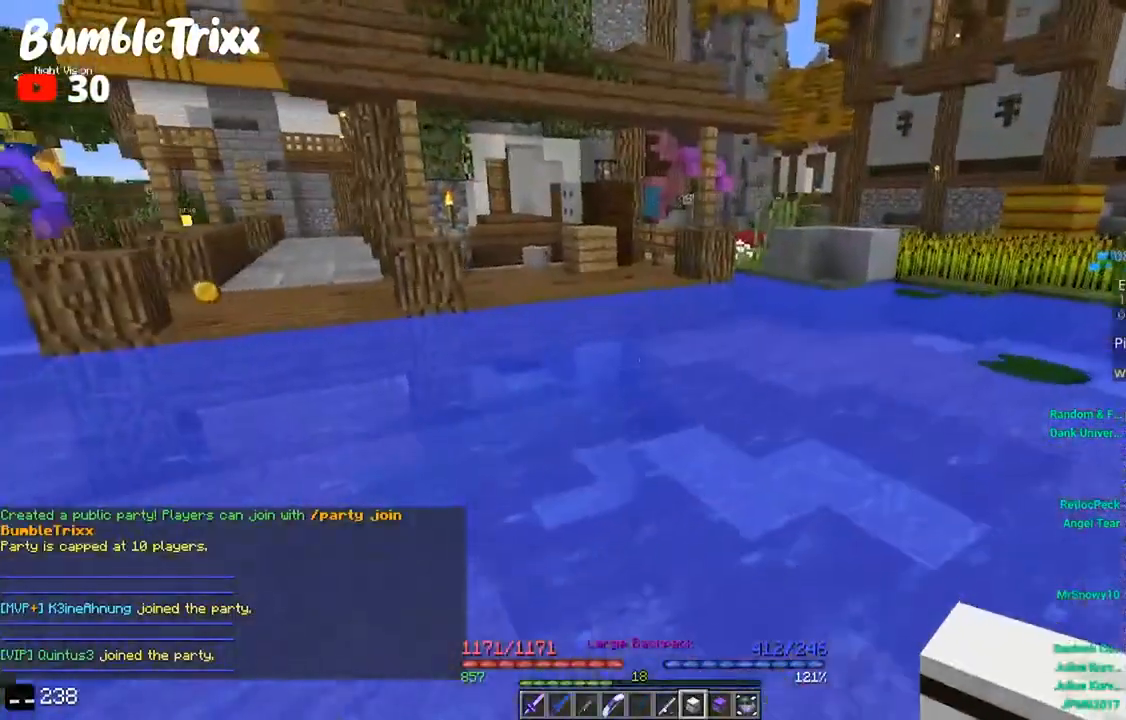
{"keys": [], "mouse": [], "events": []}
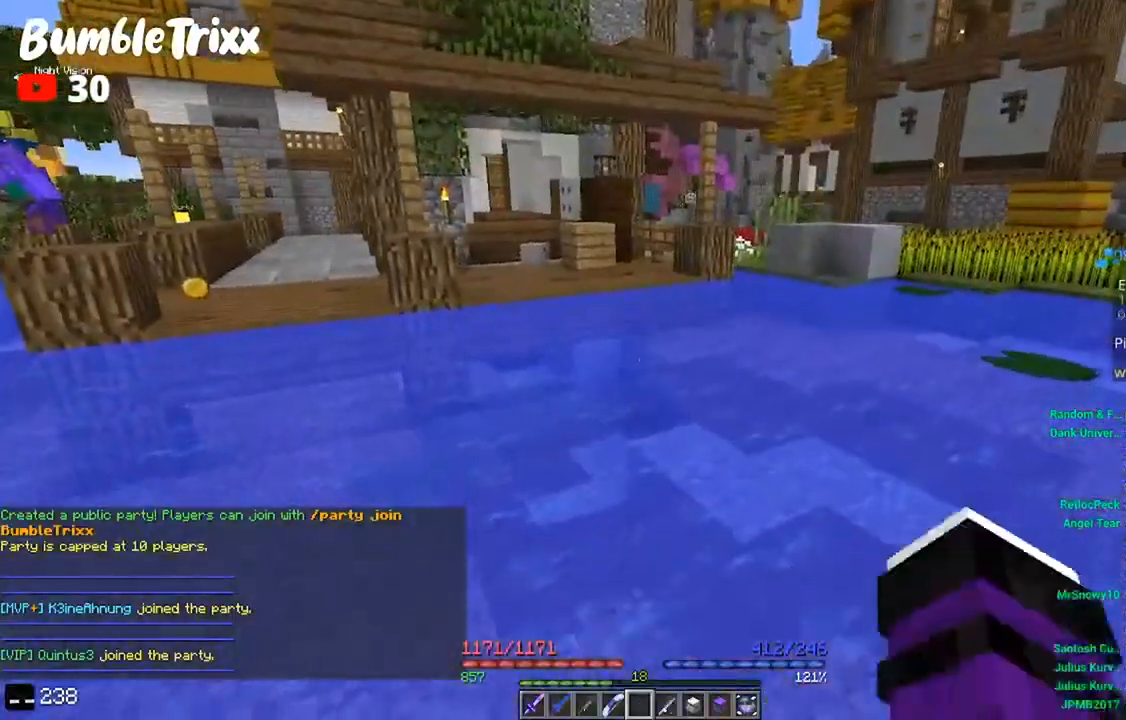
{"keys": [], "mouse": [], "events": [[67, "a", "down"], [200, "a", "up"]]}